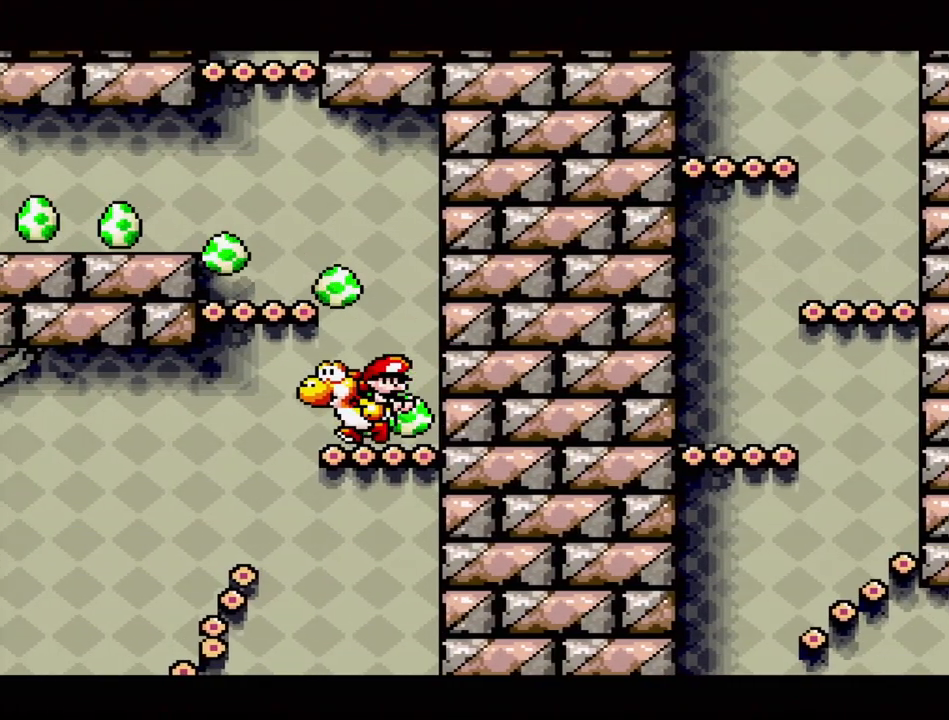
Gameplay with a controller (Nintendo layout); each line is a JSON object with the inputs held at the frame after it. "events" lists button and stick changes between this image and that frame as [ms after this image, input, new state], when the widget could be followed in between. Not read: L3 R3.
{"buttons": ["DPAD_RIGHT"], "events": [[250, "DPAD_LEFT", "up"], [400, "DPAD_RIGHT", "down"]]}
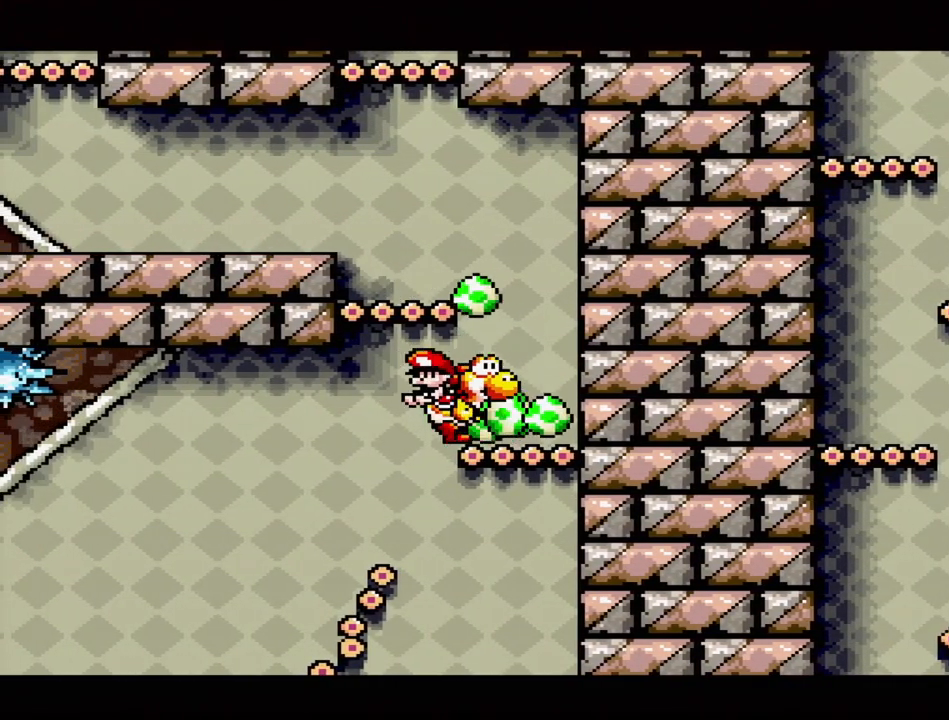
{"buttons": ["DPAD_RIGHT"], "events": [[50, "DPAD_RIGHT", "up"], [167, "DPAD_LEFT", "down"], [450, "DPAD_LEFT", "up"], [450, "DPAD_UP", "down"], [467, "DPAD_RIGHT", "down"], [467, "DPAD_UP", "up"]]}
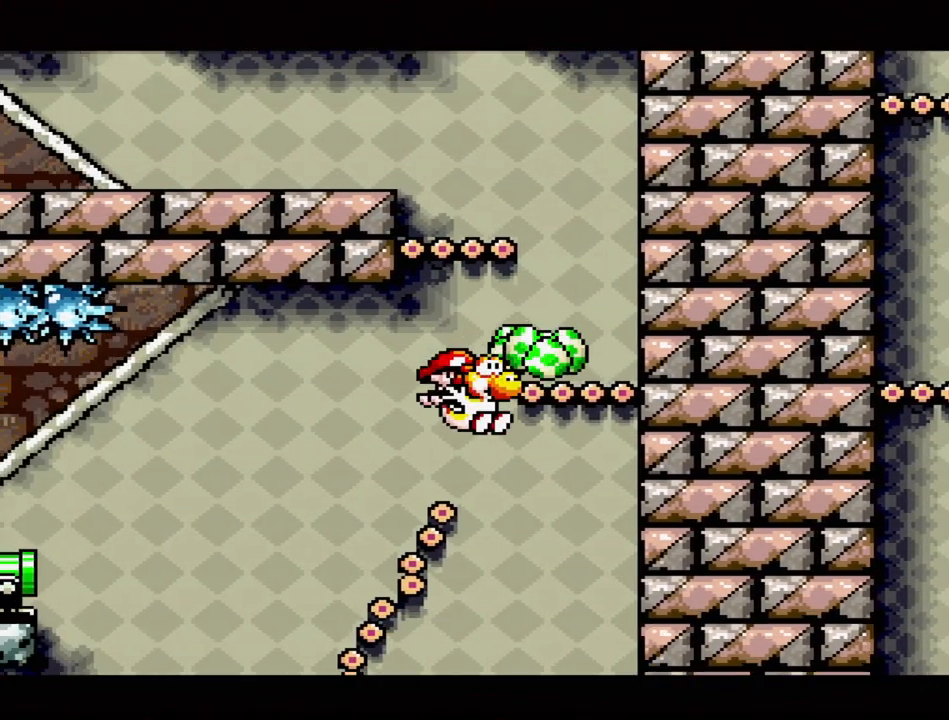
{"buttons": [], "events": [[17, "B", "down"], [200, "DPAD_RIGHT", "up"], [333, "B", "up"]]}
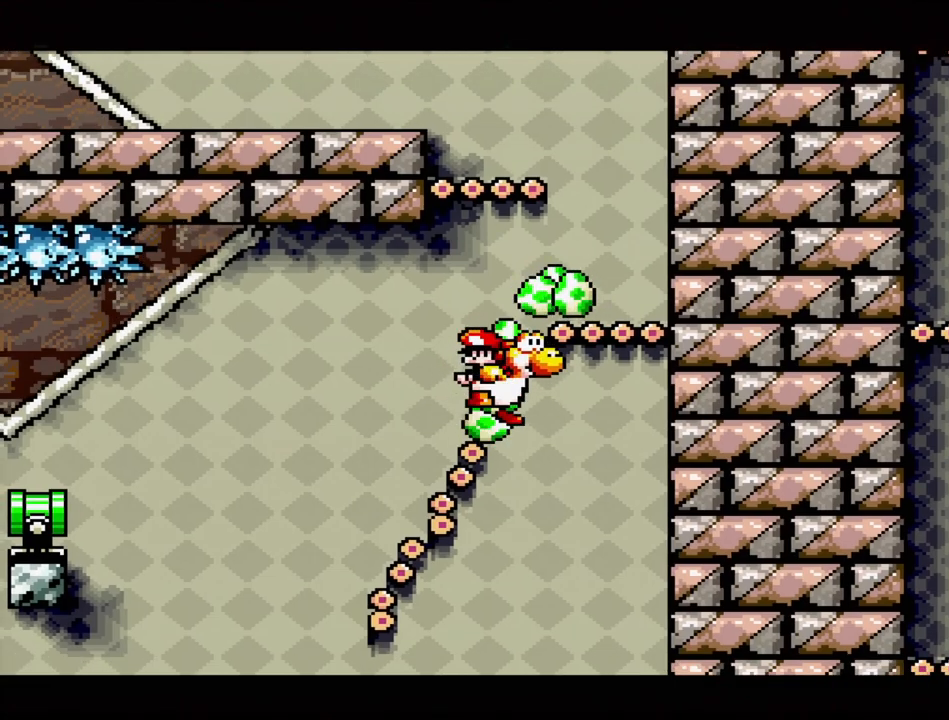
{"buttons": ["B", "DPAD_LEFT"], "events": [[83, "DPAD_RIGHT", "down"], [367, "DPAD_RIGHT", "up"], [467, "B", "down"], [500, "DPAD_LEFT", "down"]]}
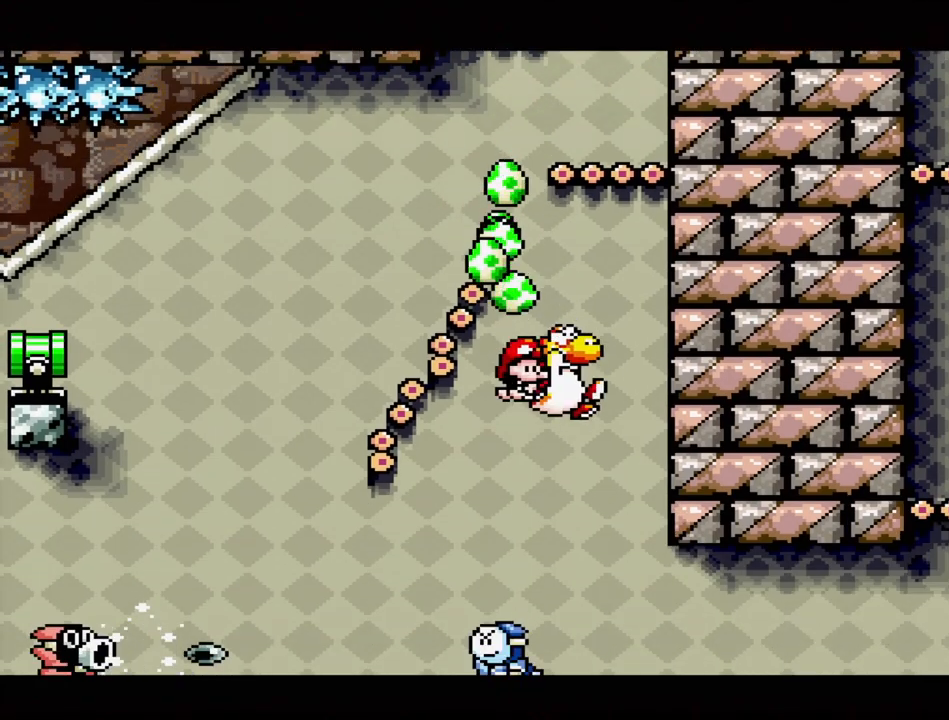
{"buttons": ["B"], "events": [[150, "DPAD_LEFT", "up"]]}
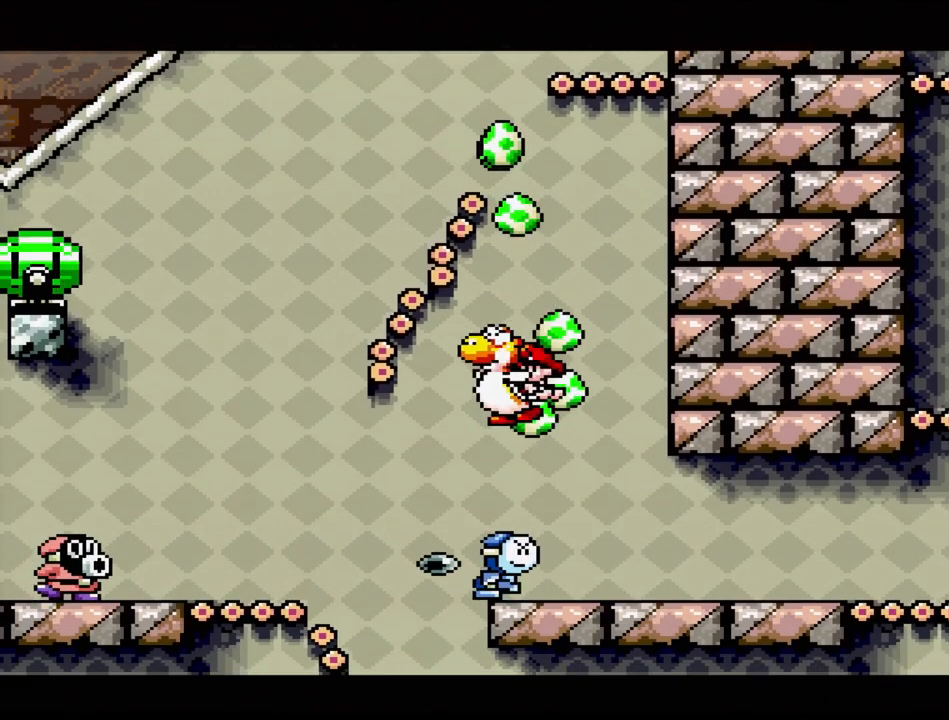
{"buttons": ["DPAD_DOWN"], "events": [[150, "DPAD_DOWN", "down"], [183, "B", "up"]]}
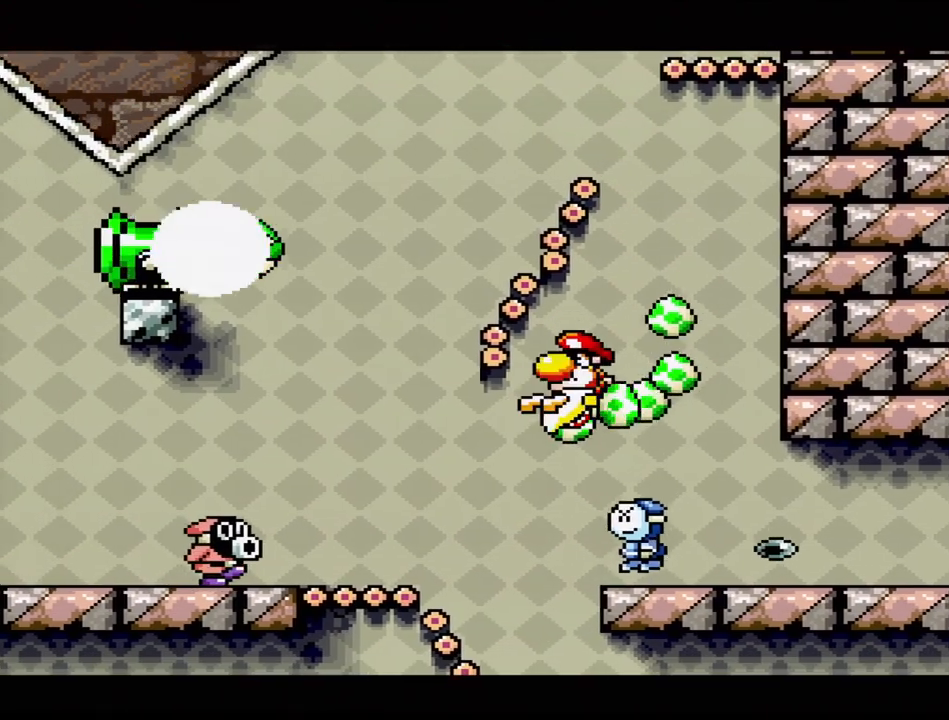
{"buttons": ["DPAD_LEFT"], "events": [[133, "DPAD_DOWN", "up"], [383, "DPAD_LEFT", "down"]]}
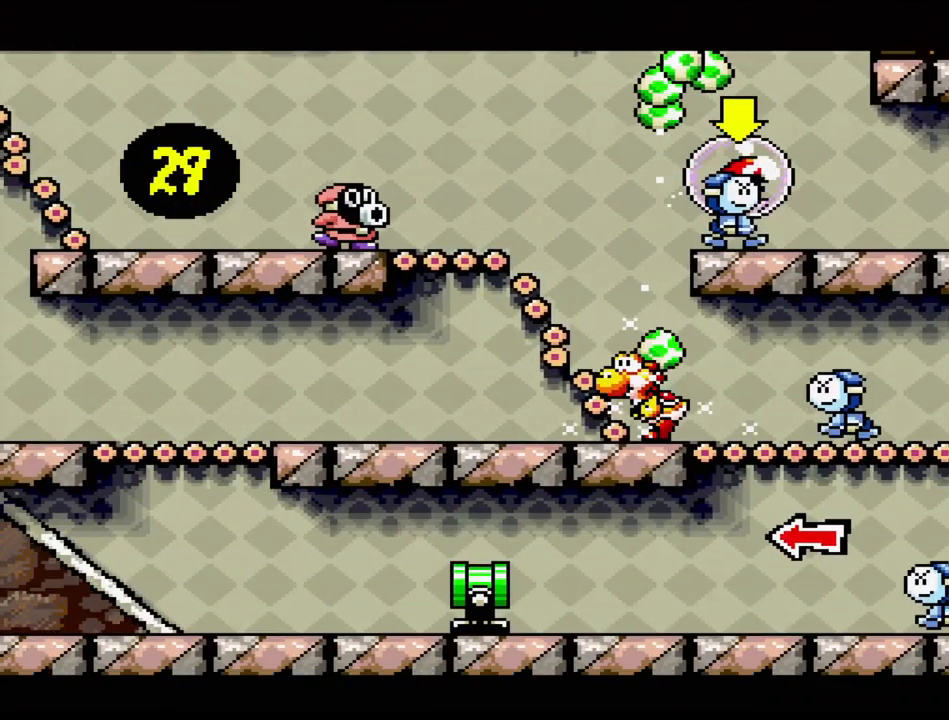
{"buttons": ["B", "Y"], "events": [[250, "B", "down"], [367, "DPAD_LEFT", "up"], [450, "Y", "down"]]}
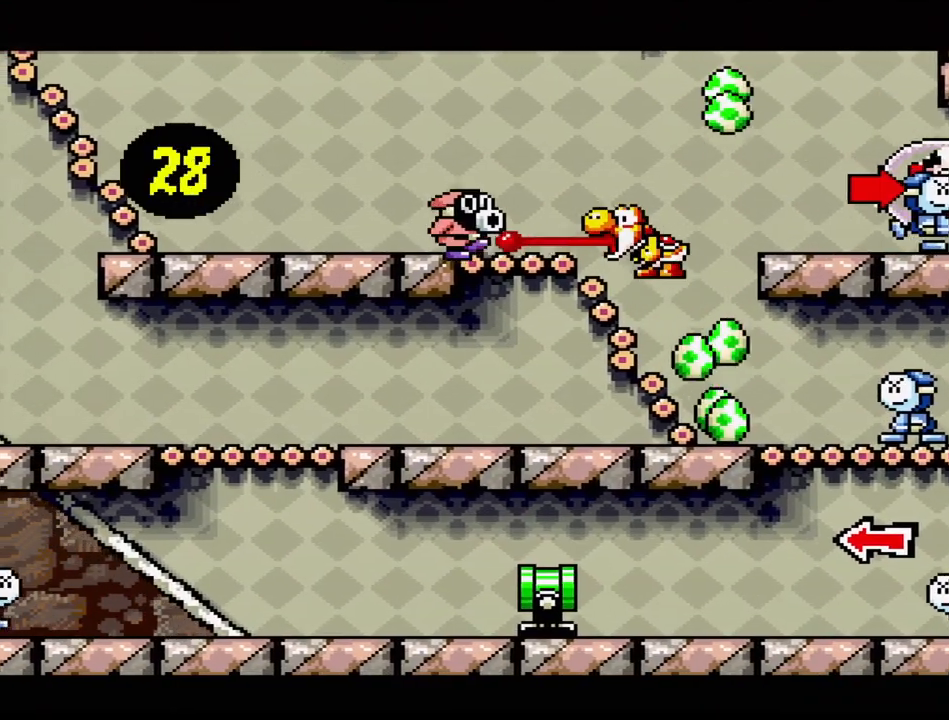
{"buttons": ["B", "DPAD_RIGHT"], "events": [[133, "B", "up"], [183, "Y", "up"], [217, "DPAD_RIGHT", "down"], [367, "B", "down"]]}
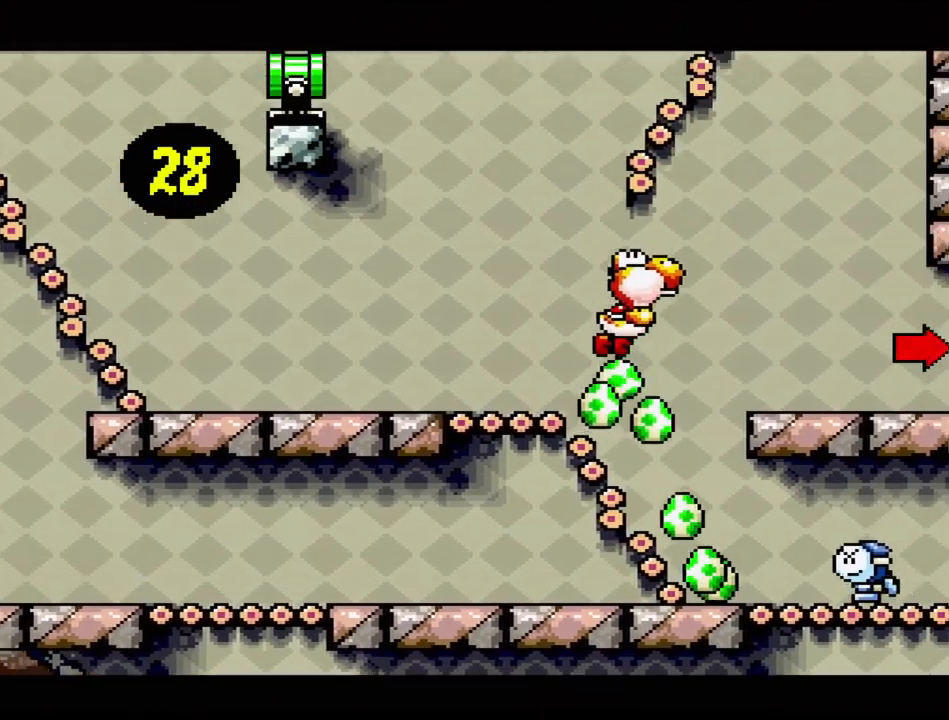
{"buttons": ["DPAD_RIGHT"], "events": [[267, "Y", "down"], [400, "Y", "up"], [417, "B", "up"]]}
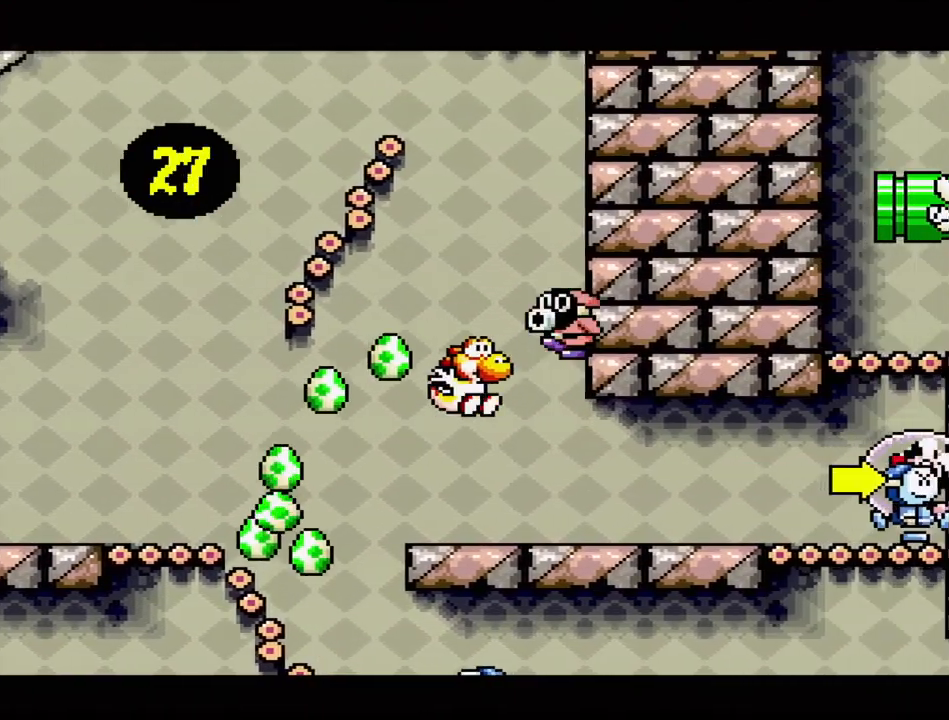
{"buttons": [], "events": [[333, "Y", "down"], [433, "DPAD_RIGHT", "up"], [483, "Y", "up"]]}
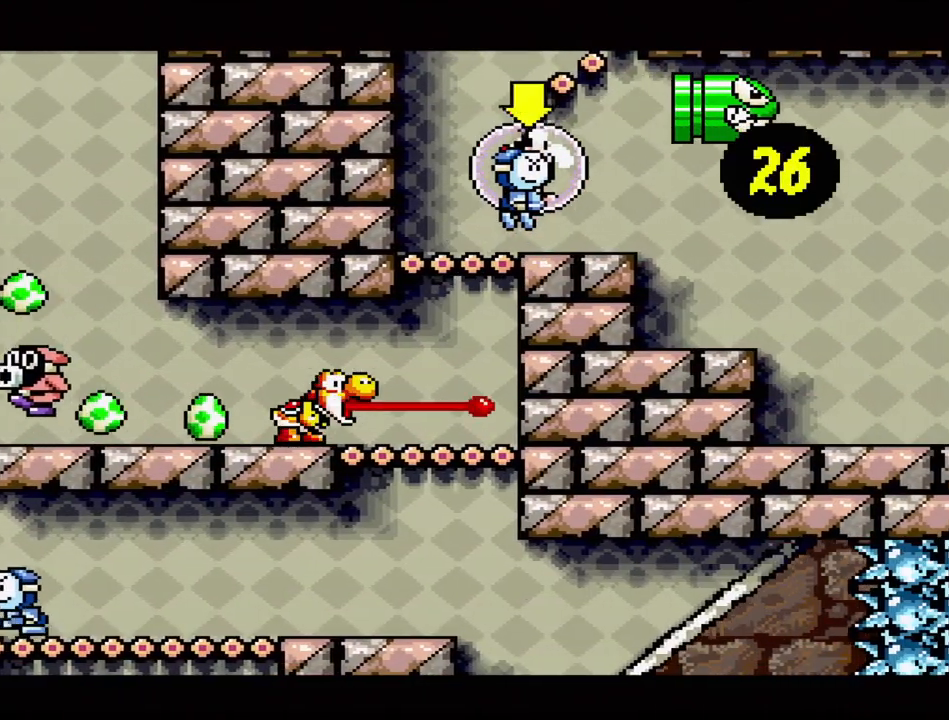
{"buttons": ["DPAD_RIGHT"], "events": [[233, "DPAD_RIGHT", "down"], [250, "DPAD_UP", "down"], [333, "DPAD_UP", "up"]]}
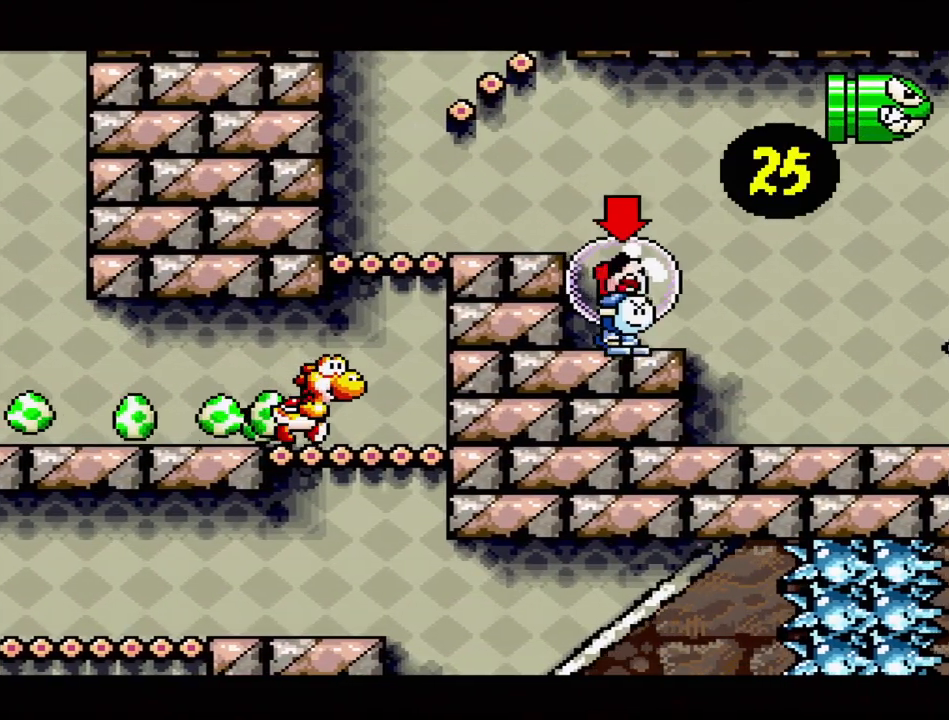
{"buttons": ["DPAD_RIGHT"], "events": [[50, "B", "down"], [133, "DPAD_UP", "down"], [233, "Y", "down"], [433, "DPAD_UP", "up"], [483, "B", "up"], [500, "Y", "up"]]}
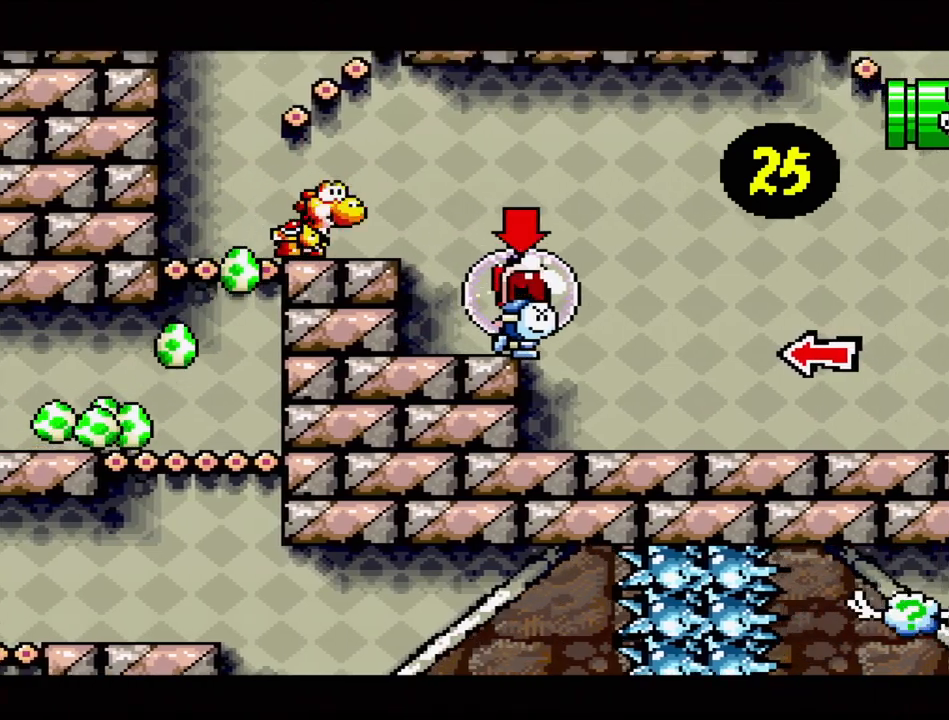
{"buttons": [], "events": [[117, "Y", "down"], [250, "Y", "up"], [300, "DPAD_RIGHT", "up"]]}
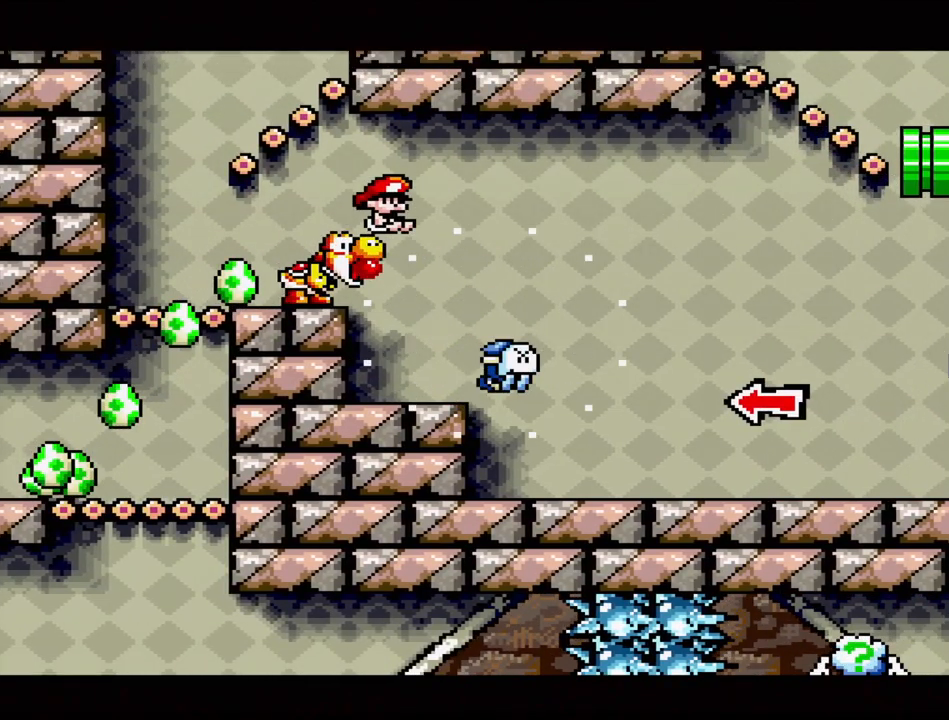
{"buttons": ["DPAD_LEFT"], "events": [[250, "DPAD_LEFT", "down"]]}
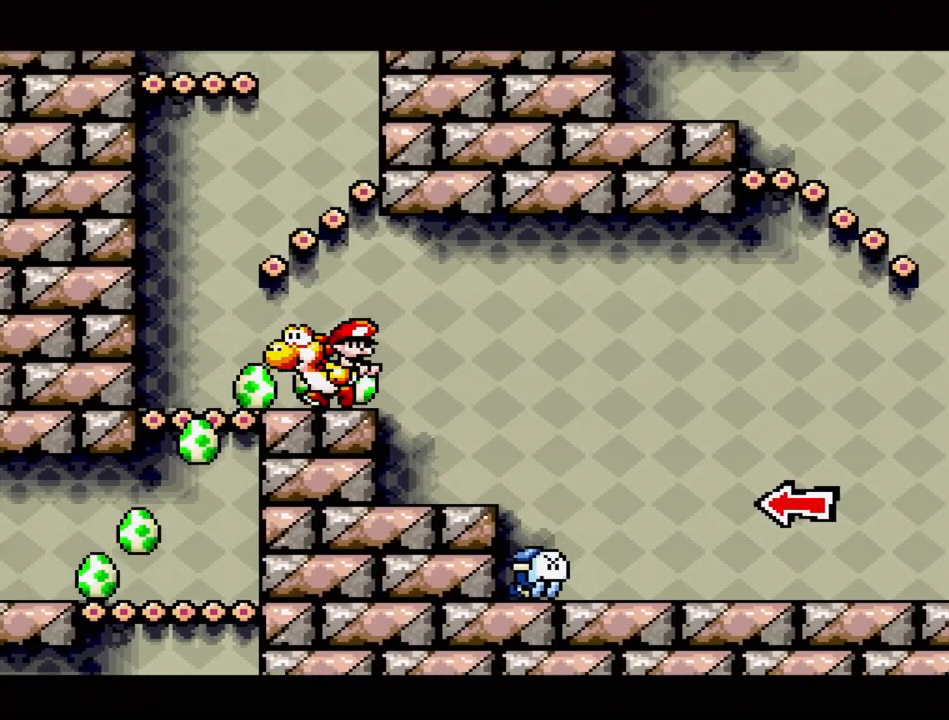
{"buttons": ["B", "DPAD_RIGHT"], "events": [[17, "B", "down"], [183, "DPAD_LEFT", "up"], [283, "DPAD_RIGHT", "down"]]}
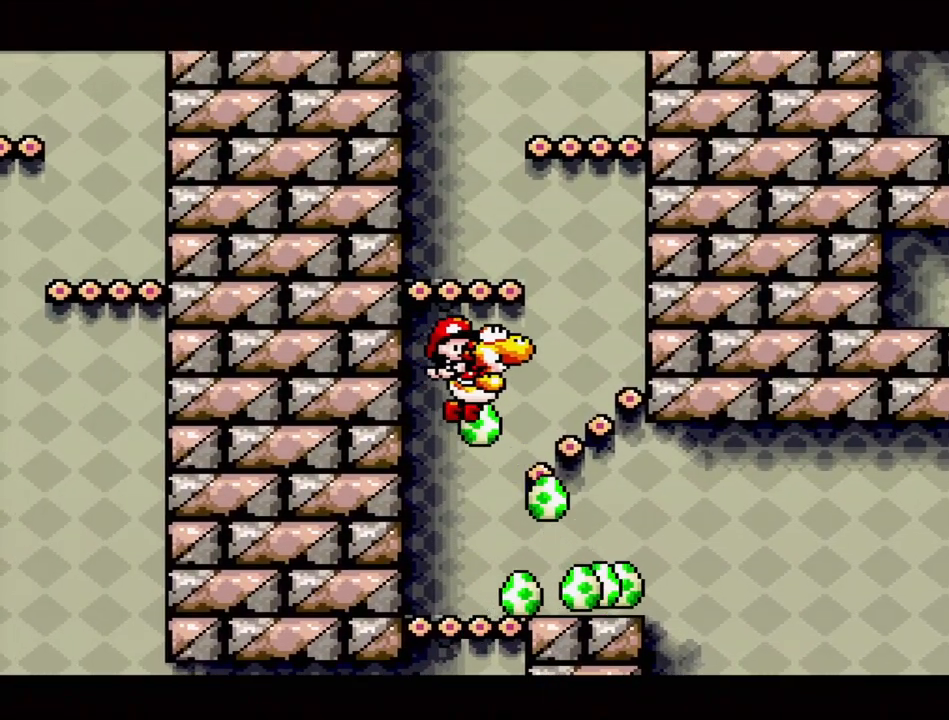
{"buttons": ["B", "DPAD_LEFT"], "events": [[150, "DPAD_RIGHT", "up"], [200, "B", "up"], [283, "DPAD_LEFT", "down"], [300, "B", "down"]]}
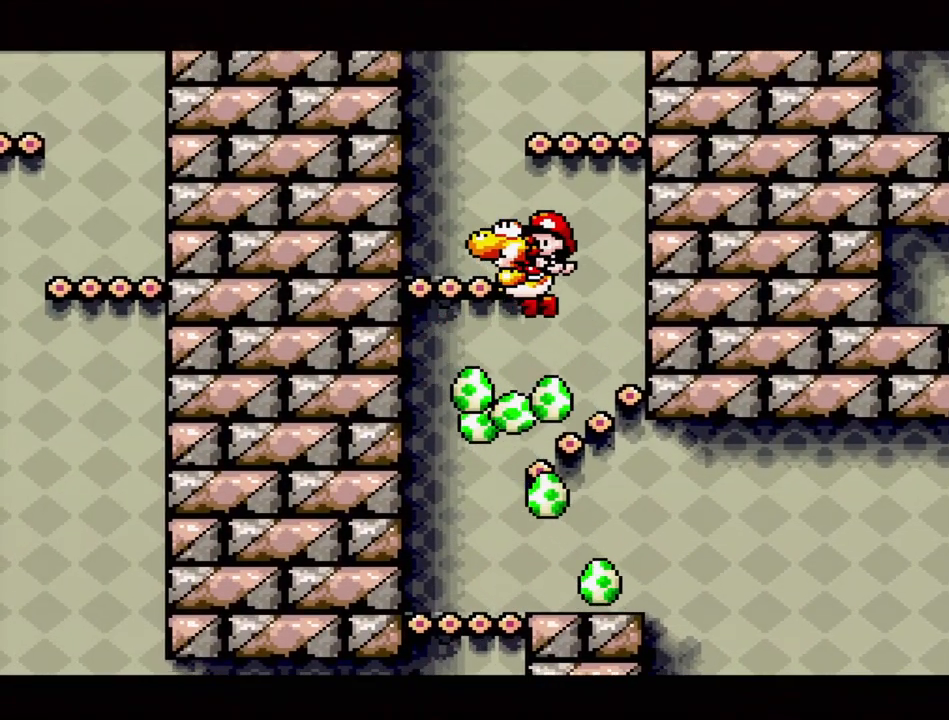
{"buttons": ["B", "DPAD_RIGHT"], "events": [[150, "DPAD_LEFT", "up"], [183, "B", "up"], [217, "DPAD_RIGHT", "down"], [283, "B", "down"]]}
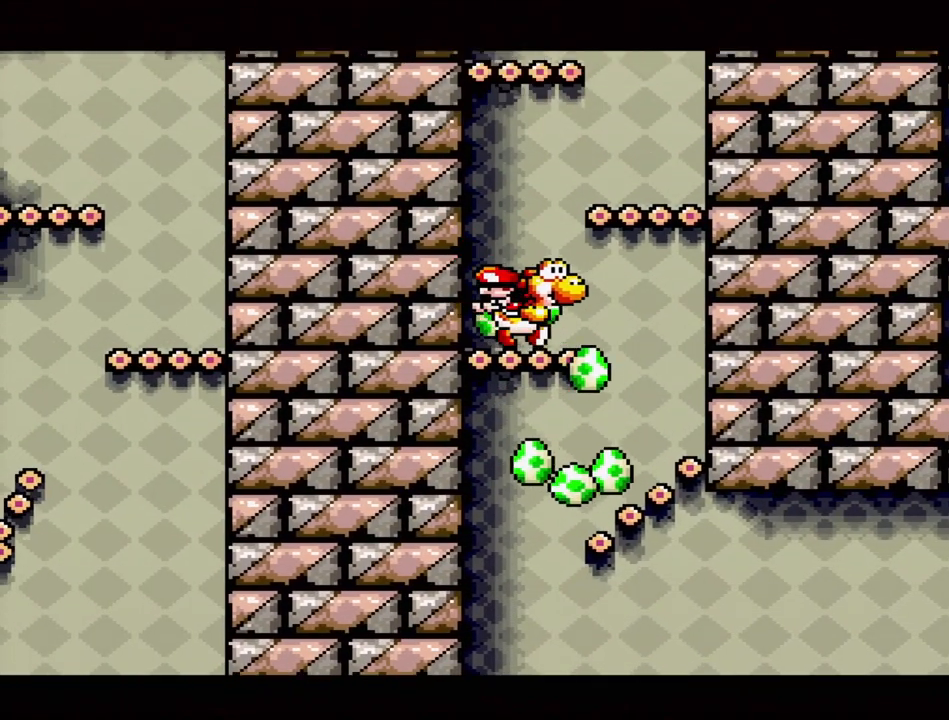
{"buttons": ["B"], "events": [[133, "B", "up"], [133, "DPAD_RIGHT", "up"], [183, "B", "down"]]}
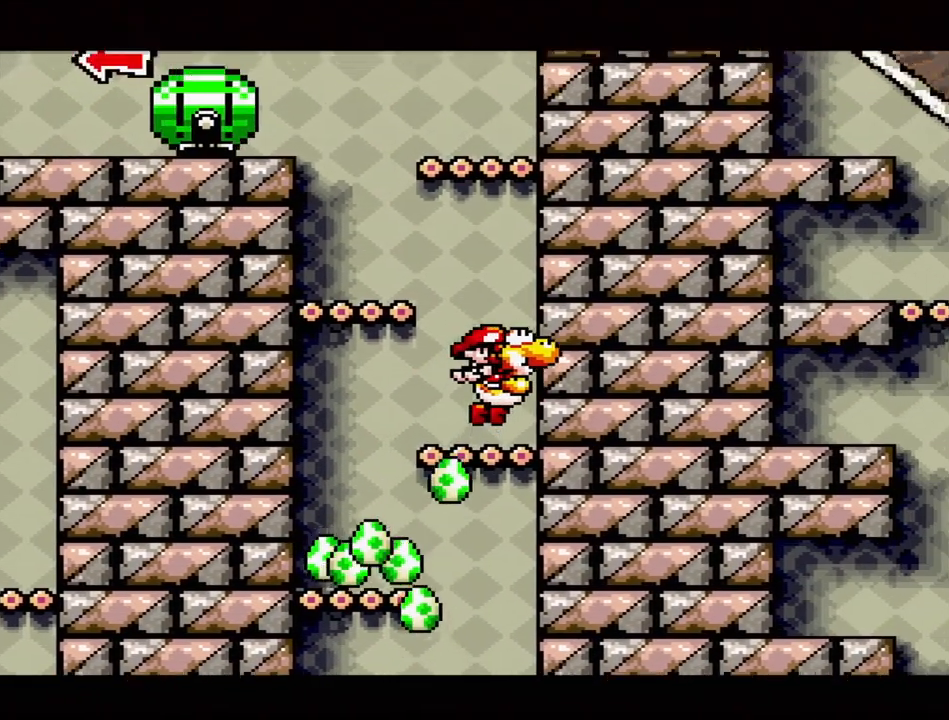
{"buttons": ["B"], "events": [[33, "DPAD_LEFT", "down"], [67, "B", "up"], [183, "B", "down"], [433, "DPAD_LEFT", "up"]]}
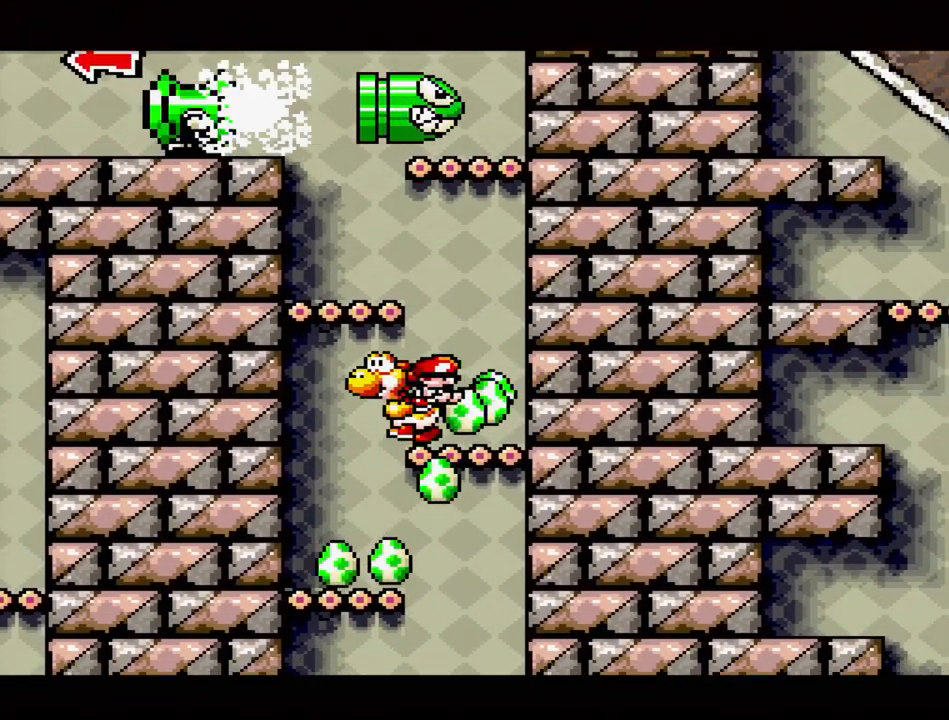
{"buttons": ["B"], "events": [[17, "B", "up"], [67, "B", "down"]]}
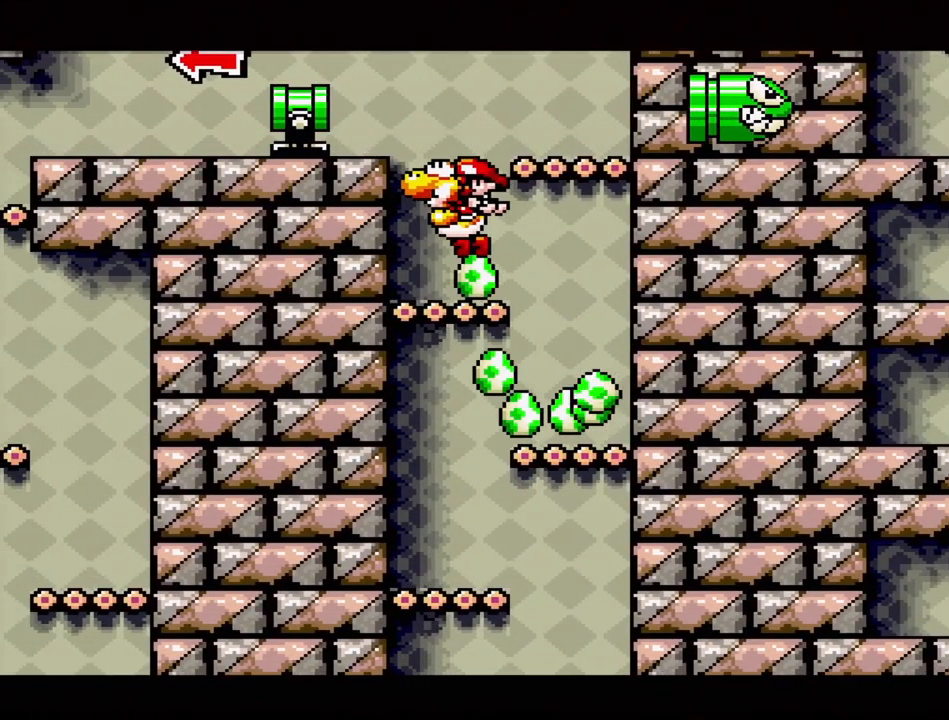
{"buttons": ["B", "DPAD_LEFT"], "events": [[67, "B", "up"], [167, "B", "down"], [250, "DPAD_LEFT", "down"]]}
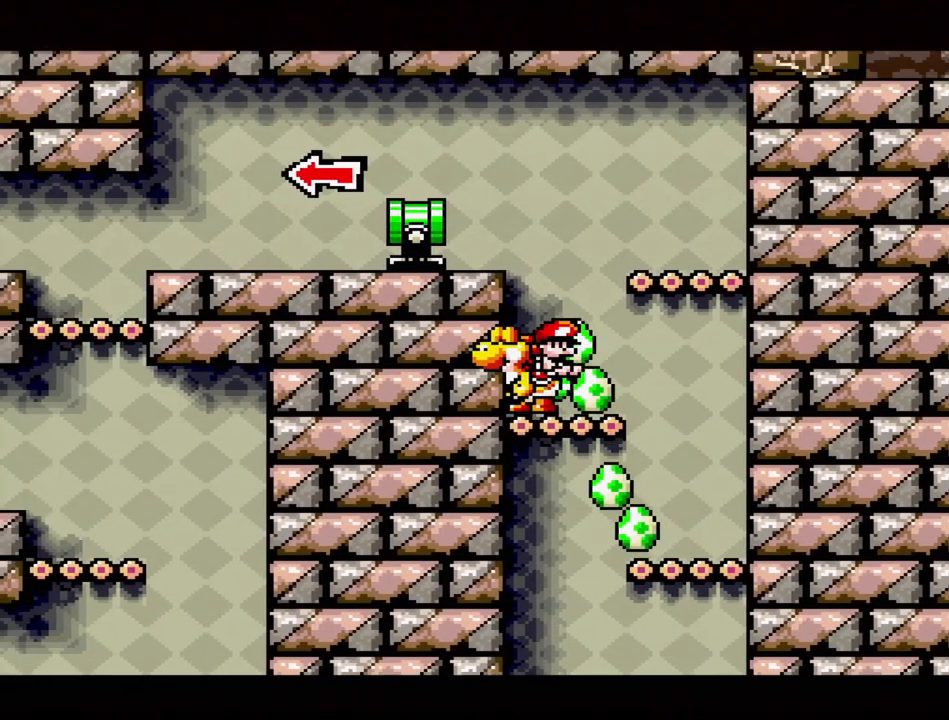
{"buttons": ["B", "DPAD_LEFT"], "events": [[50, "B", "up"], [83, "B", "down"]]}
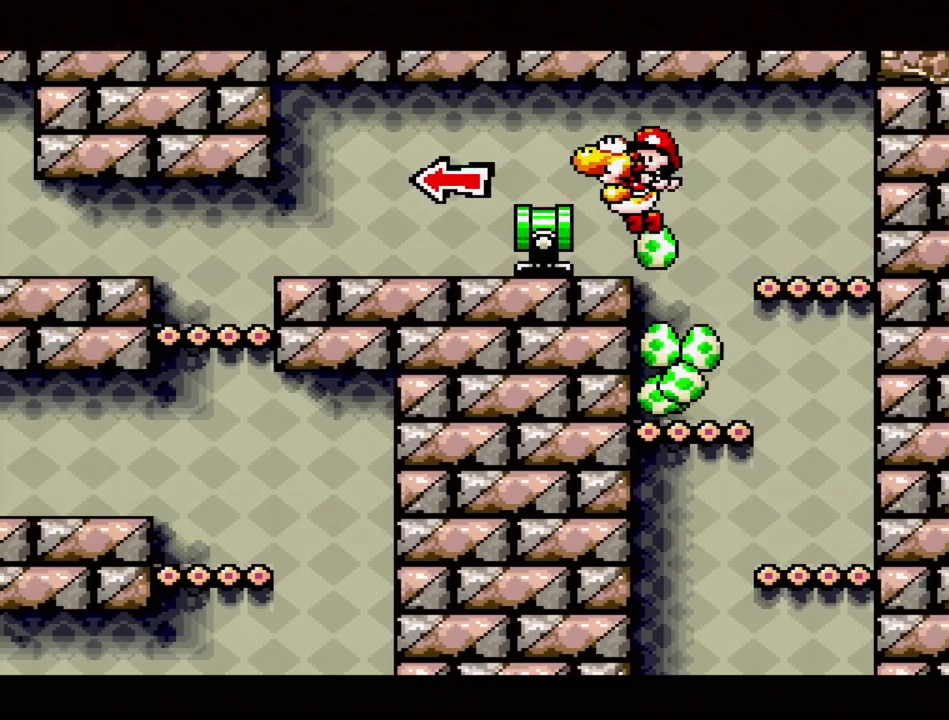
{"buttons": ["DPAD_LEFT"], "events": [[83, "B", "up"], [183, "B", "down"], [367, "B", "up"]]}
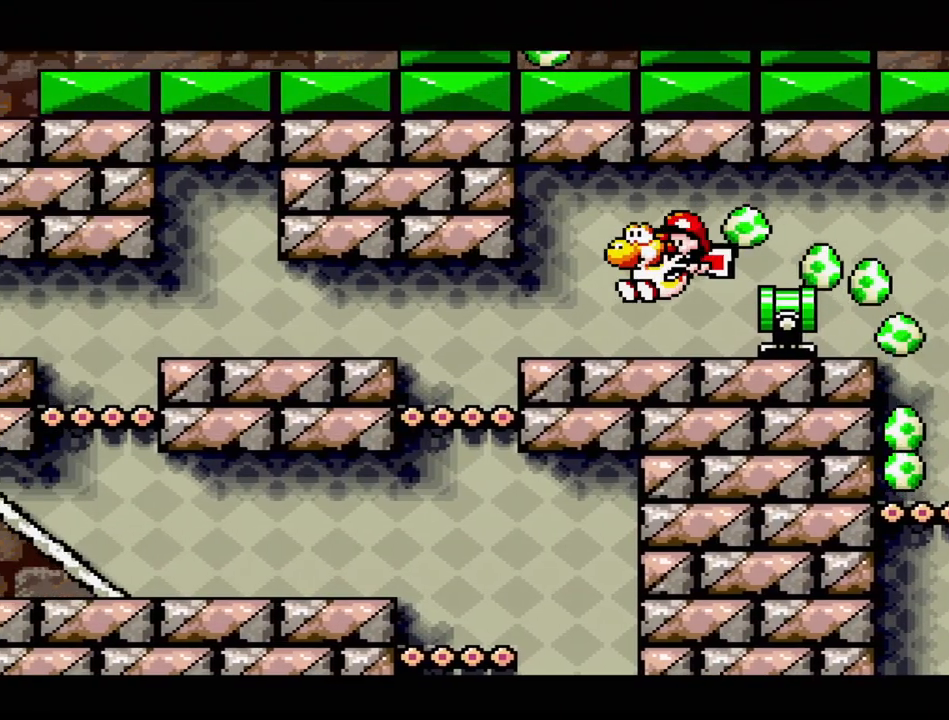
{"buttons": ["DPAD_LEFT"], "events": [[300, "B", "down"], [500, "B", "up"]]}
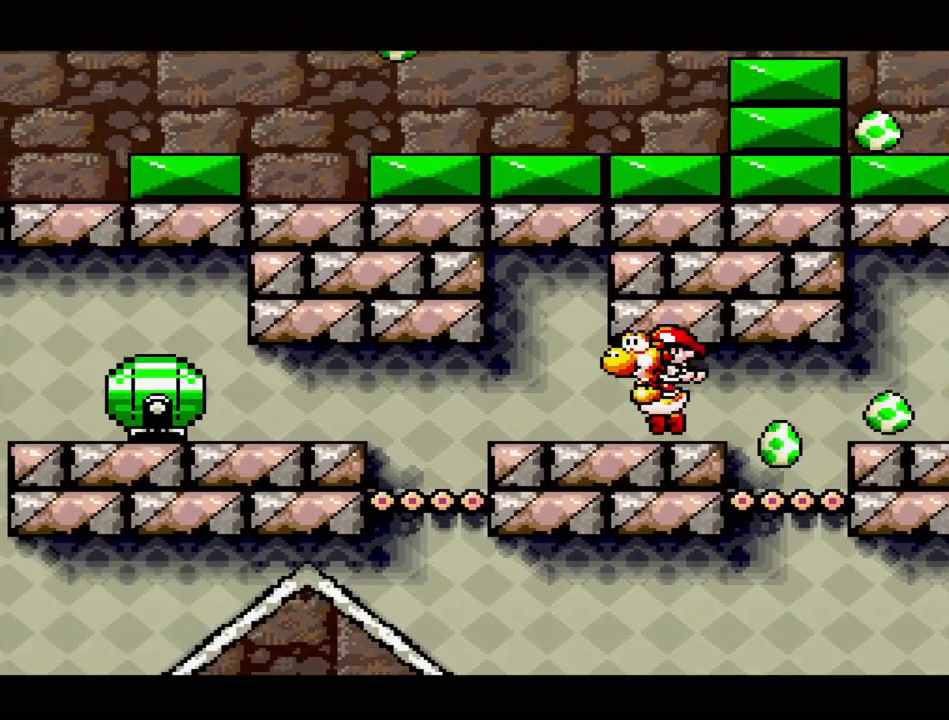
{"buttons": ["DPAD_DOWN"], "events": [[267, "DPAD_LEFT", "up"], [350, "DPAD_DOWN", "down"]]}
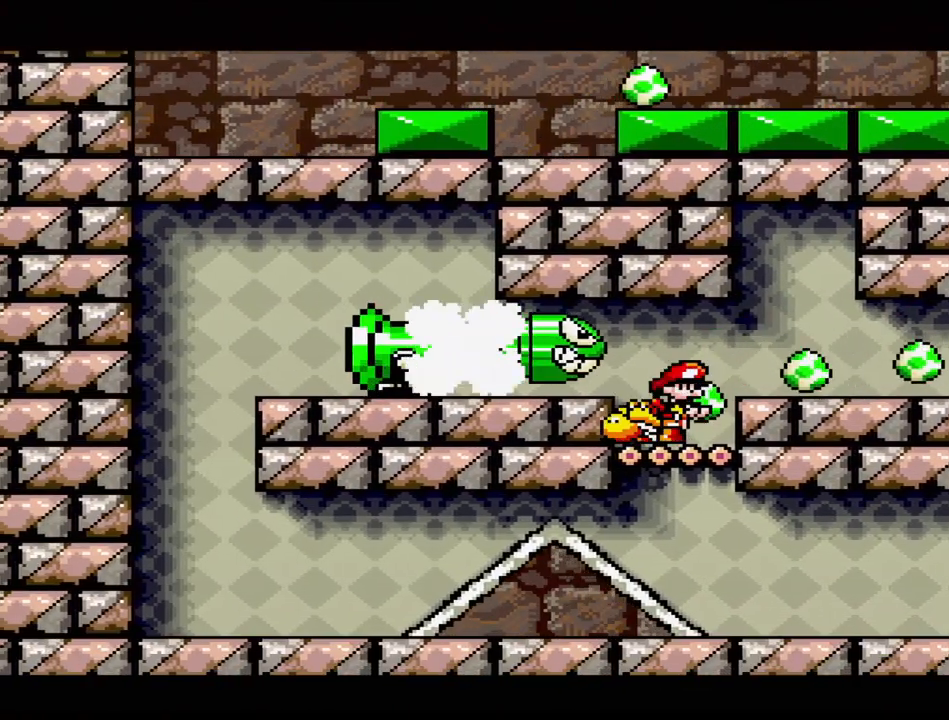
{"buttons": ["DPAD_LEFT"], "events": [[467, "DPAD_DOWN", "up"], [467, "DPAD_LEFT", "down"]]}
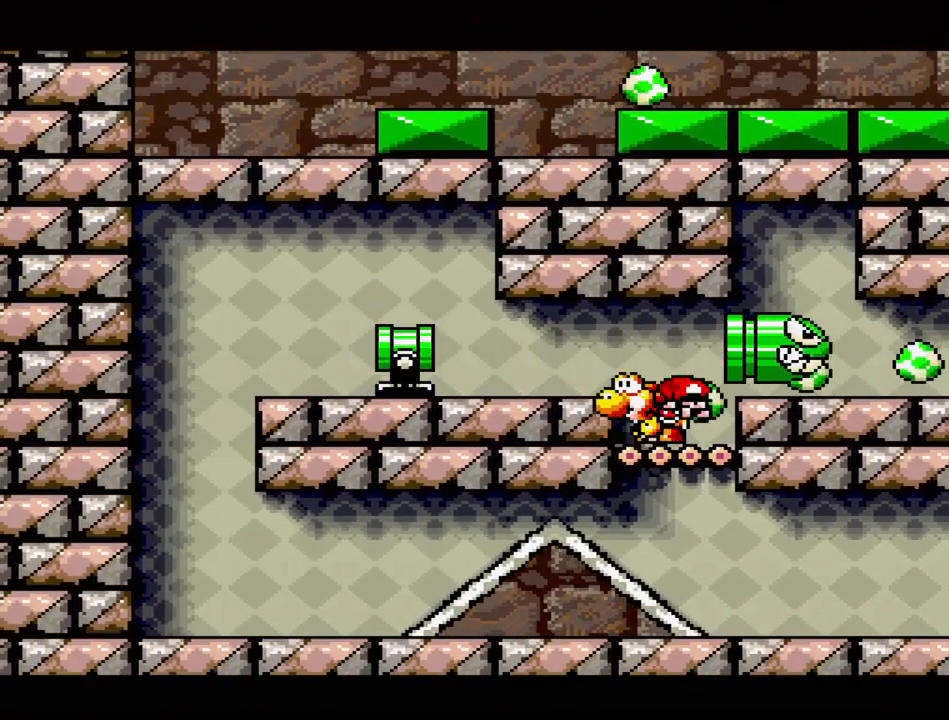
{"buttons": ["DPAD_LEFT"], "events": [[300, "B", "down"], [433, "B", "up"]]}